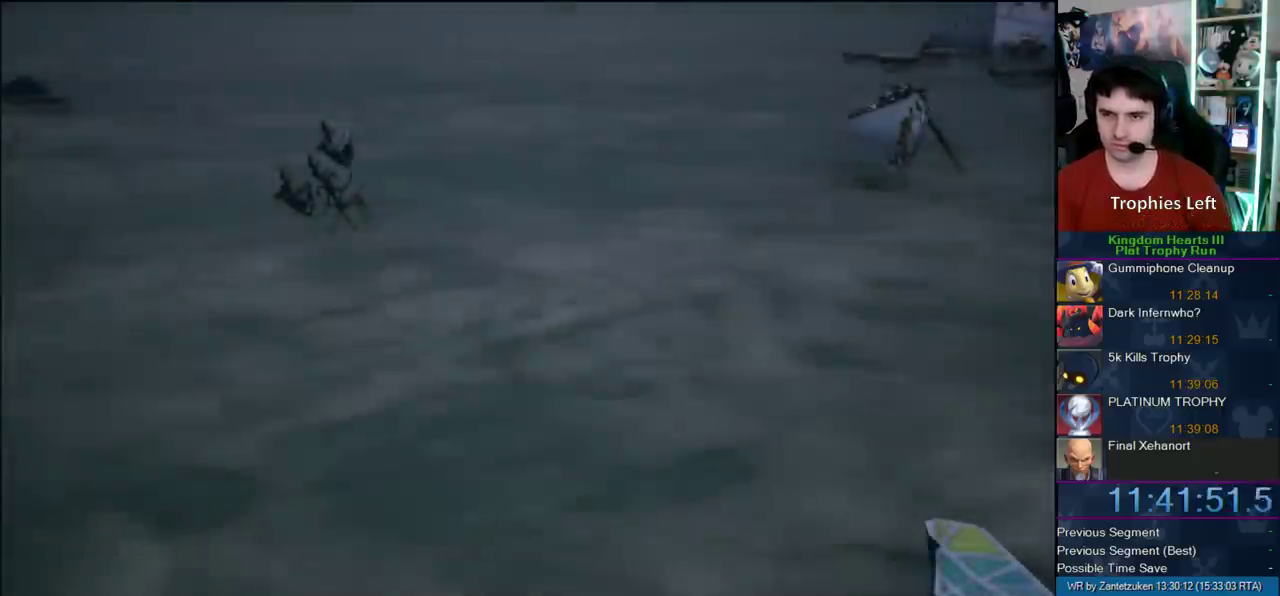
Gameplay with a controller (PlayStation layout); each line is a JSON object with the inputs held at the frame after it. "events" lists button and stick changes between this image and that frame as [ms after this image, input, new state], when the widget could be followed in between. Not read: L1 L2 R2.
{"buttons": ["CROSS", "SQUARE"], "left_stick": "center", "right_stick": "center", "events": [[150, "START", "down"], [283, "START", "up"], [317, "DPAD_DOWN", "down"], [383, "CIRCLE", "down"], [483, "CIRCLE", "up"], [483, "CROSS", "down"], [483, "DPAD_DOWN", "up"], [483, "SQUARE", "down"]]}
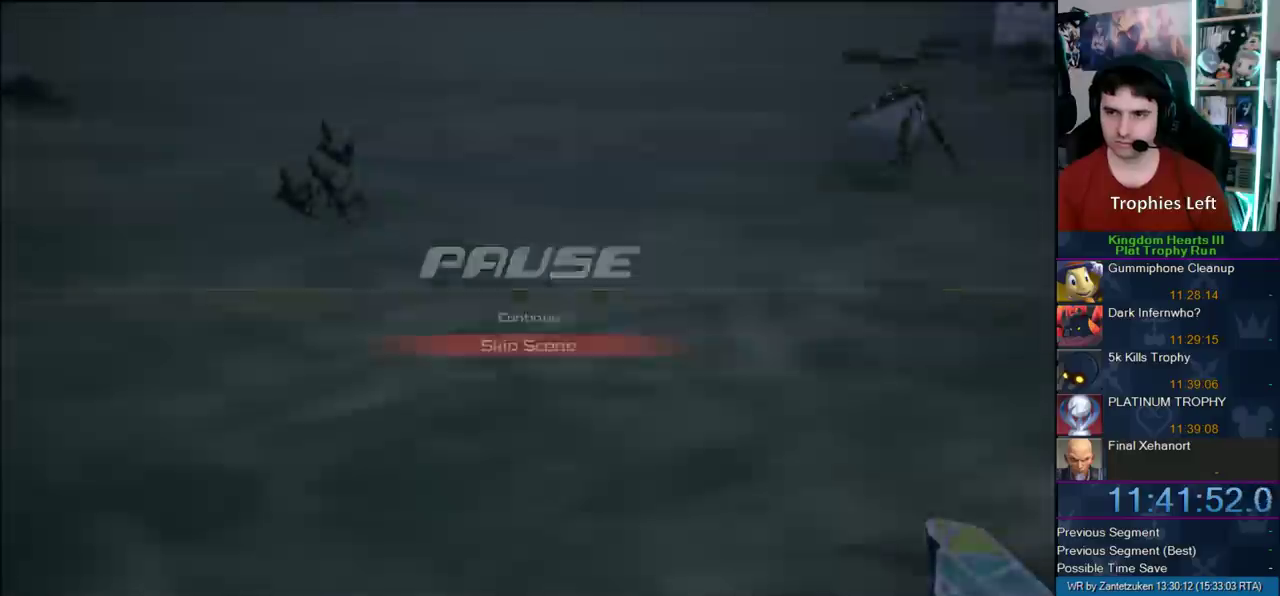
{"buttons": [], "left_stick": "center", "right_stick": "center", "events": [[150, "SQUARE", "up"], [233, "CROSS", "up"]]}
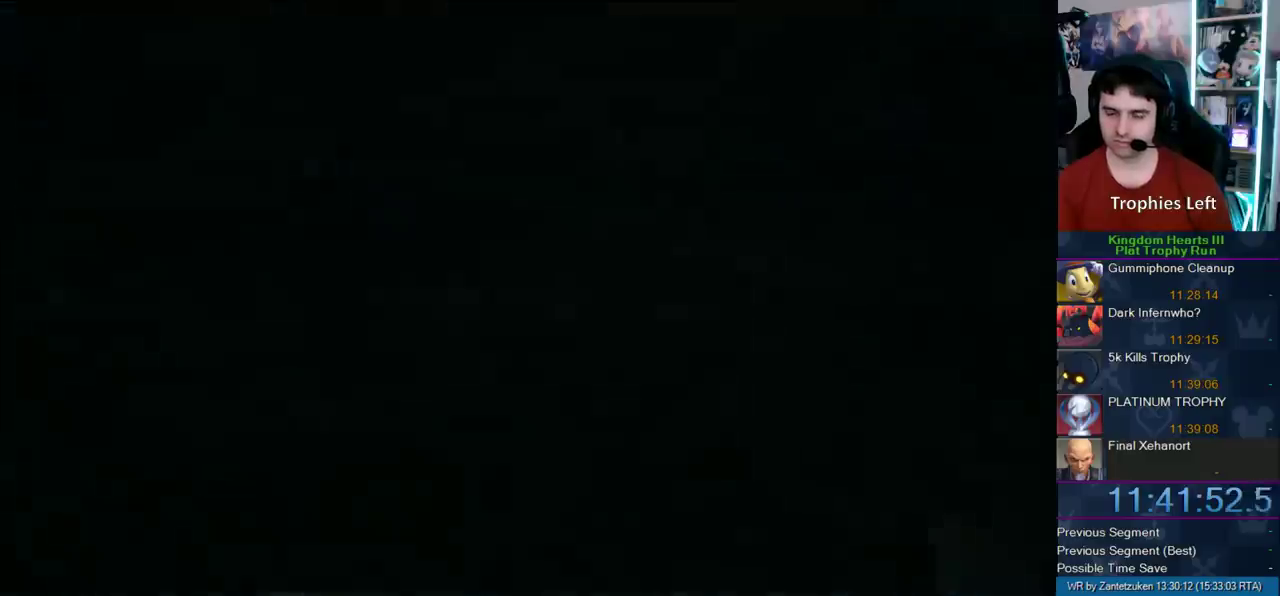
{"buttons": [], "left_stick": "center", "right_stick": "center", "events": []}
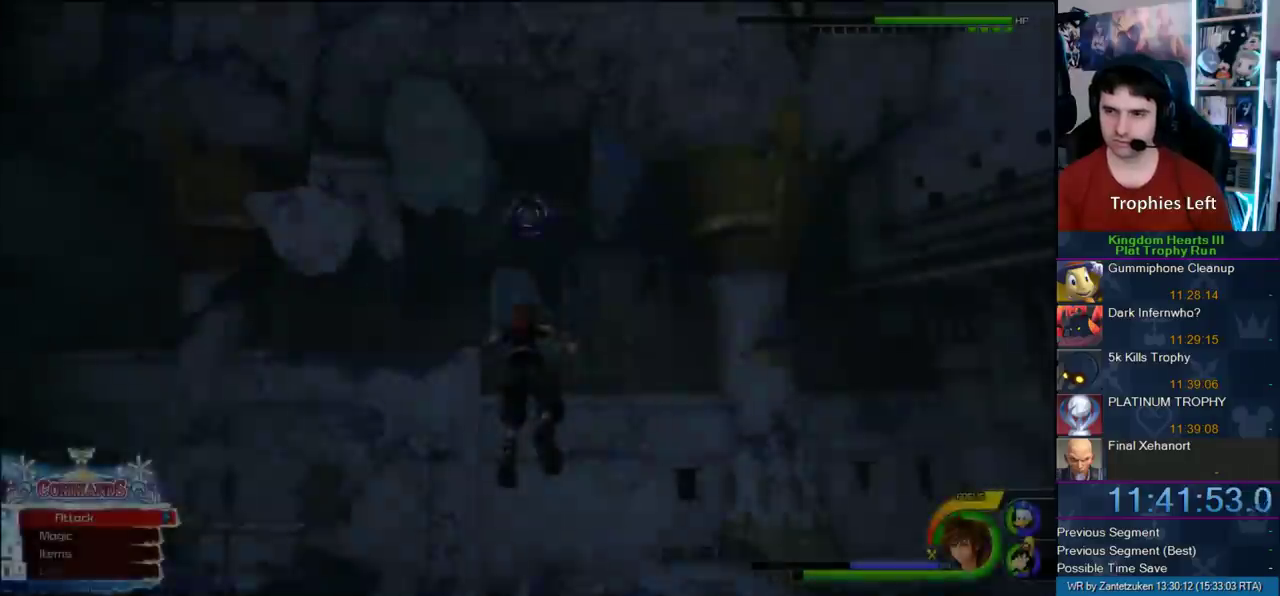
{"buttons": [], "left_stick": "center", "right_stick": "center", "events": [[383, "CROSS", "down"], [467, "CROSS", "up"]]}
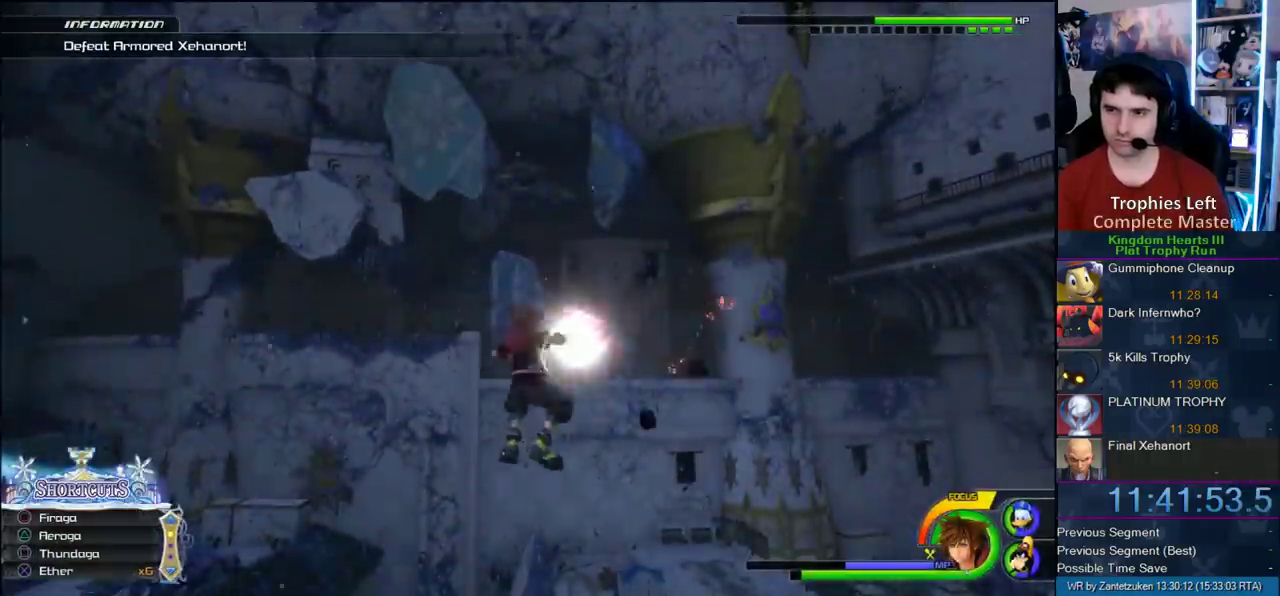
{"buttons": [], "left_stick": "center", "right_stick": "center", "events": [[33, "CROSS", "down"], [350, "CROSS", "up"], [433, "CROSS", "down"], [500, "CROSS", "up"]]}
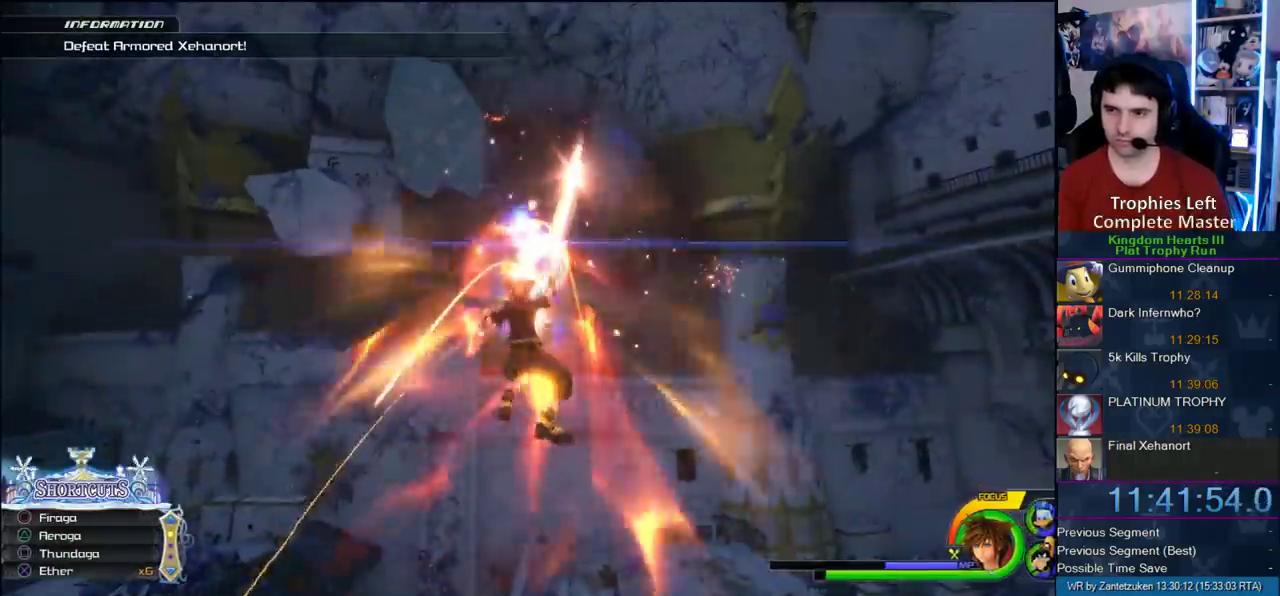
{"buttons": ["CROSS"], "left_stick": "center", "right_stick": "center", "events": [[50, "CROSS", "down"], [133, "CROSS", "up"], [217, "CROSS", "down"], [217, "right_stick", "right"], [283, "CROSS", "up"], [333, "CROSS", "down"], [367, "right_stick", "center"], [400, "CROSS", "up"], [483, "CROSS", "down"]]}
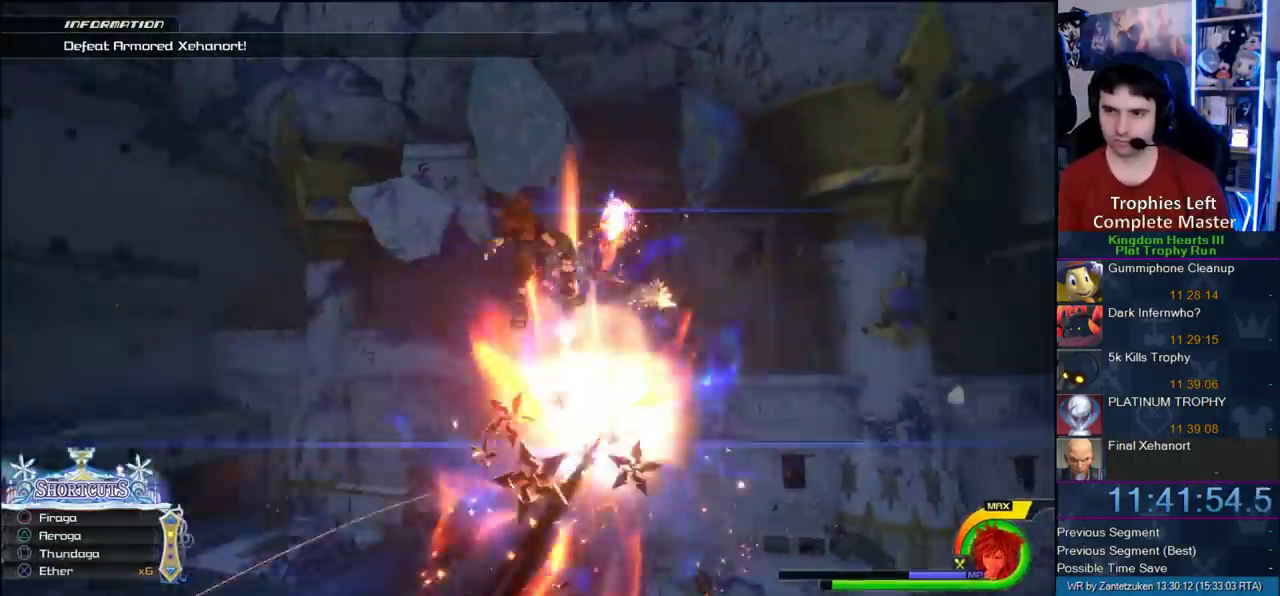
{"buttons": [], "left_stick": "center", "right_stick": "center", "events": [[267, "CROSS", "up"], [383, "CROSS", "down"], [483, "CROSS", "up"]]}
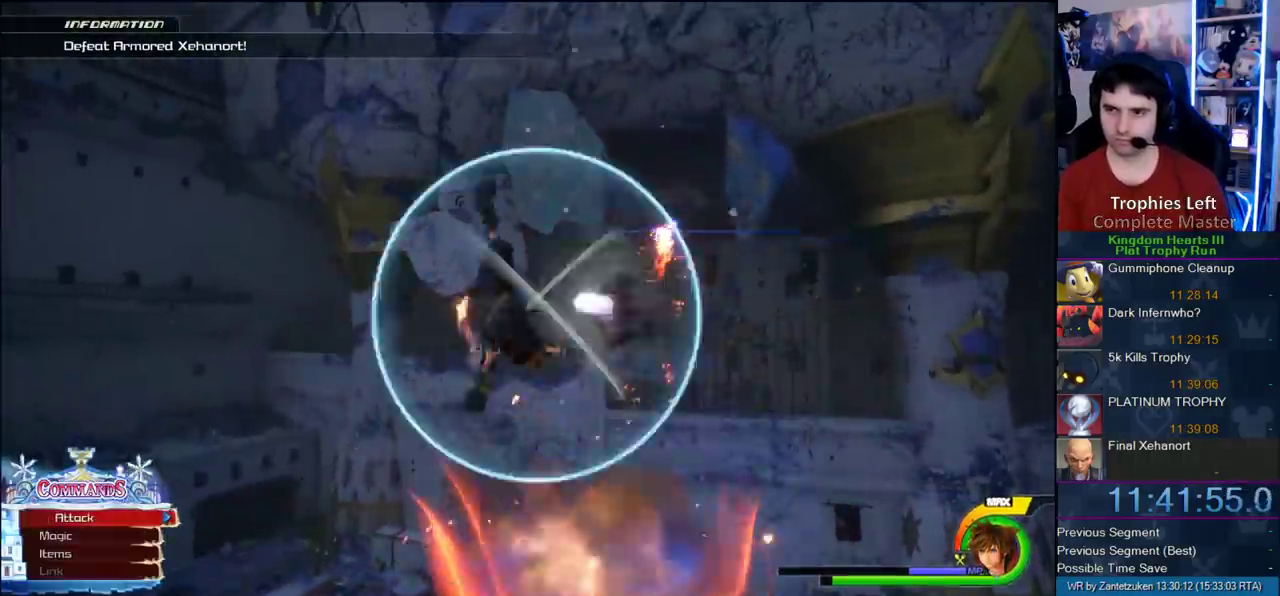
{"buttons": ["SQUARE"], "left_stick": "center", "right_stick": "center", "events": [[233, "SQUARE", "down"]]}
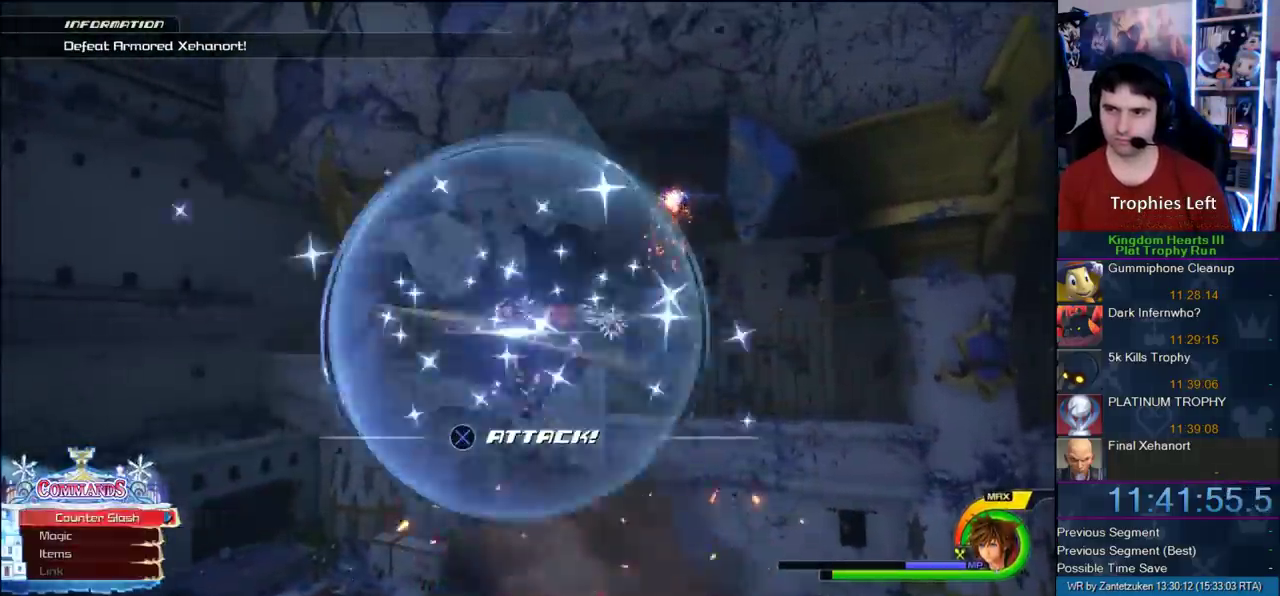
{"buttons": [], "left_stick": "center", "right_stick": "center", "events": [[50, "SQUARE", "up"]]}
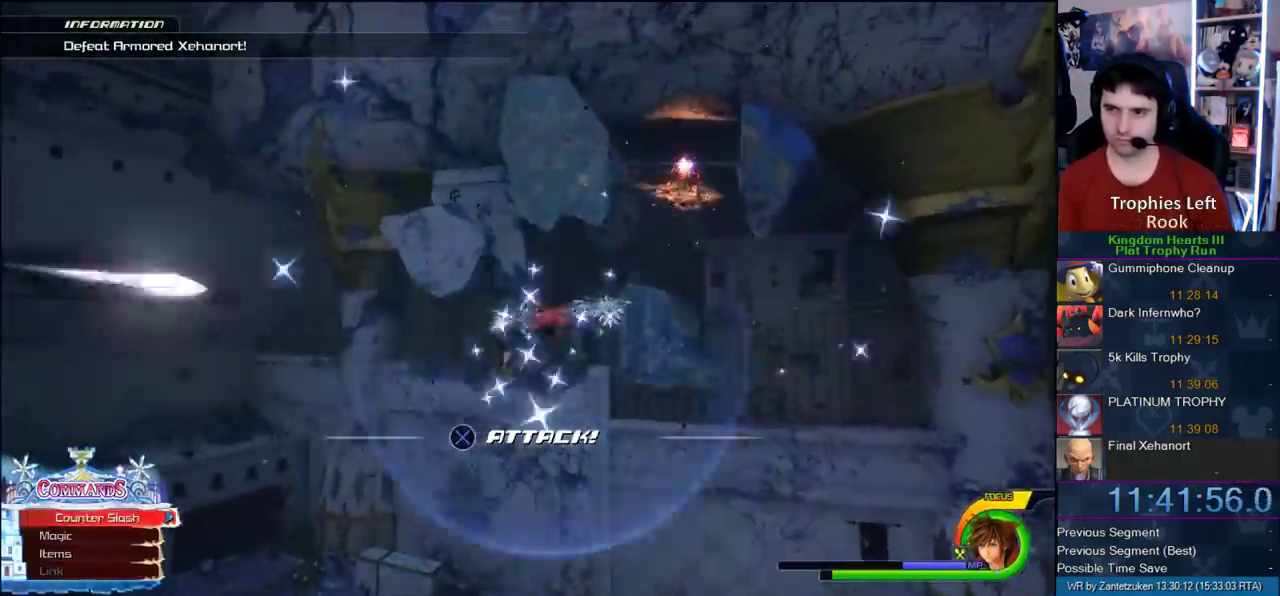
{"buttons": [], "left_stick": "center", "right_stick": "center", "events": [[233, "right_stick", "up-left"], [433, "right_stick", "center"]]}
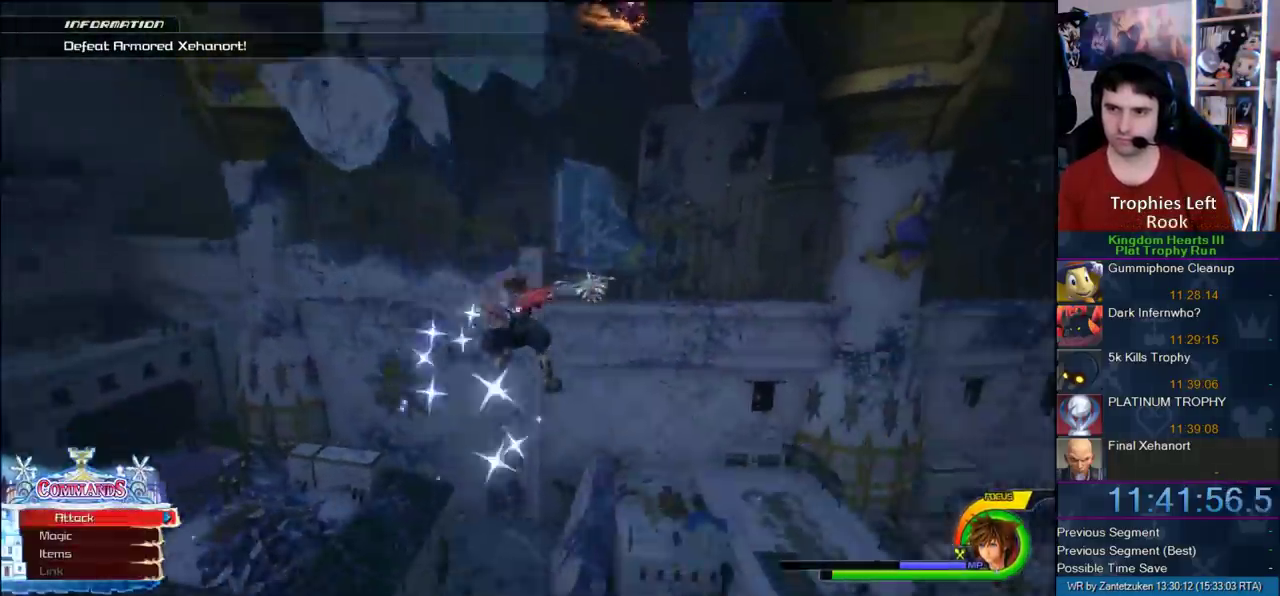
{"buttons": [], "left_stick": "center", "right_stick": "center", "events": [[67, "CIRCLE", "down"], [133, "CIRCLE", "up"], [200, "CIRCLE", "down"], [433, "CIRCLE", "up"]]}
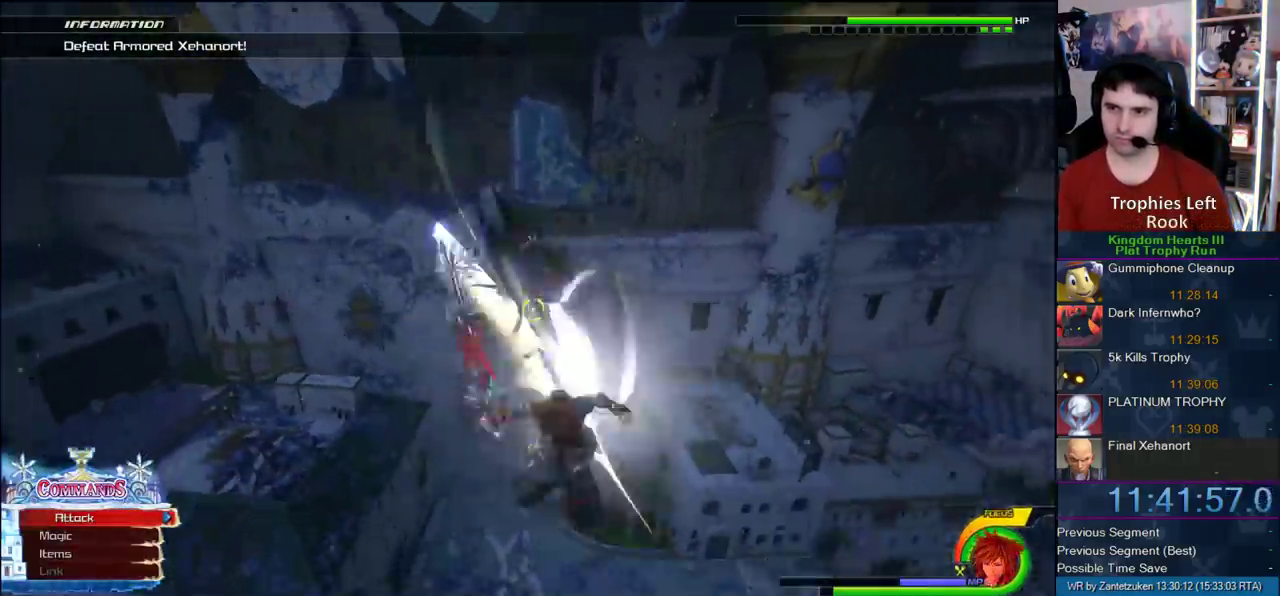
{"buttons": ["CROSS"], "left_stick": "up-left", "right_stick": "center", "events": [[33, "left_stick", "down-left"], [133, "SQUARE", "down"], [233, "SQUARE", "up"], [317, "left_stick", "left"], [350, "CROSS", "down"], [383, "left_stick", "right"], [483, "left_stick", "up-left"]]}
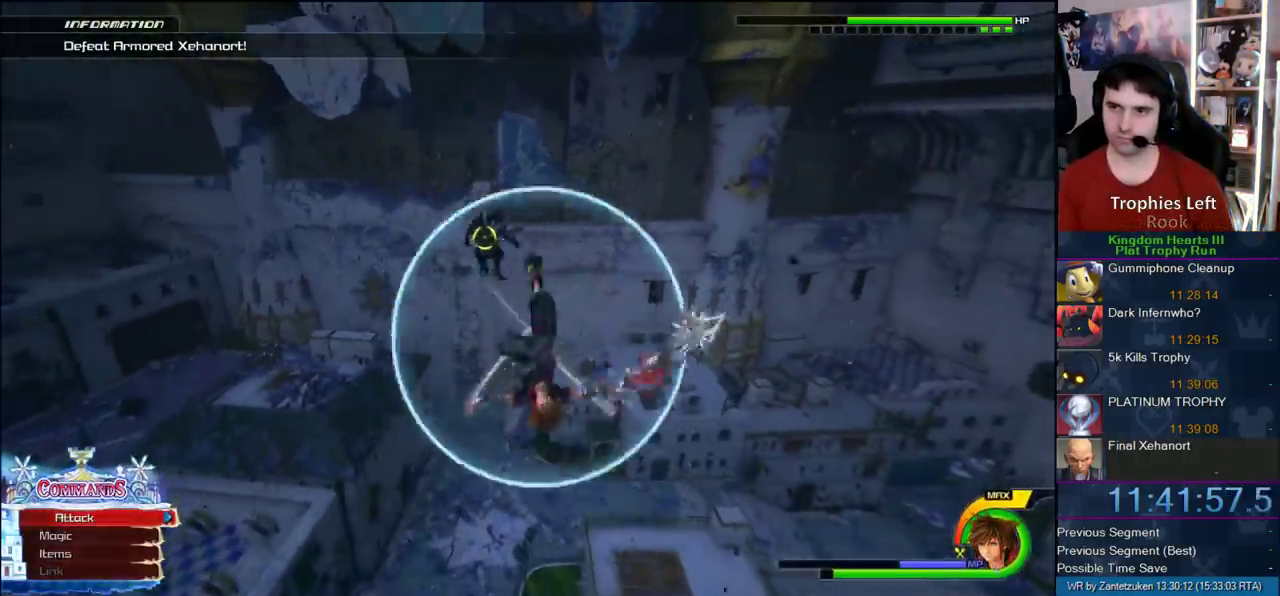
{"buttons": [], "left_stick": "up-left", "right_stick": "center", "events": [[17, "CROSS", "up"], [167, "CIRCLE", "down"], [267, "CIRCLE", "up"], [317, "CIRCLE", "down"], [417, "CIRCLE", "up"]]}
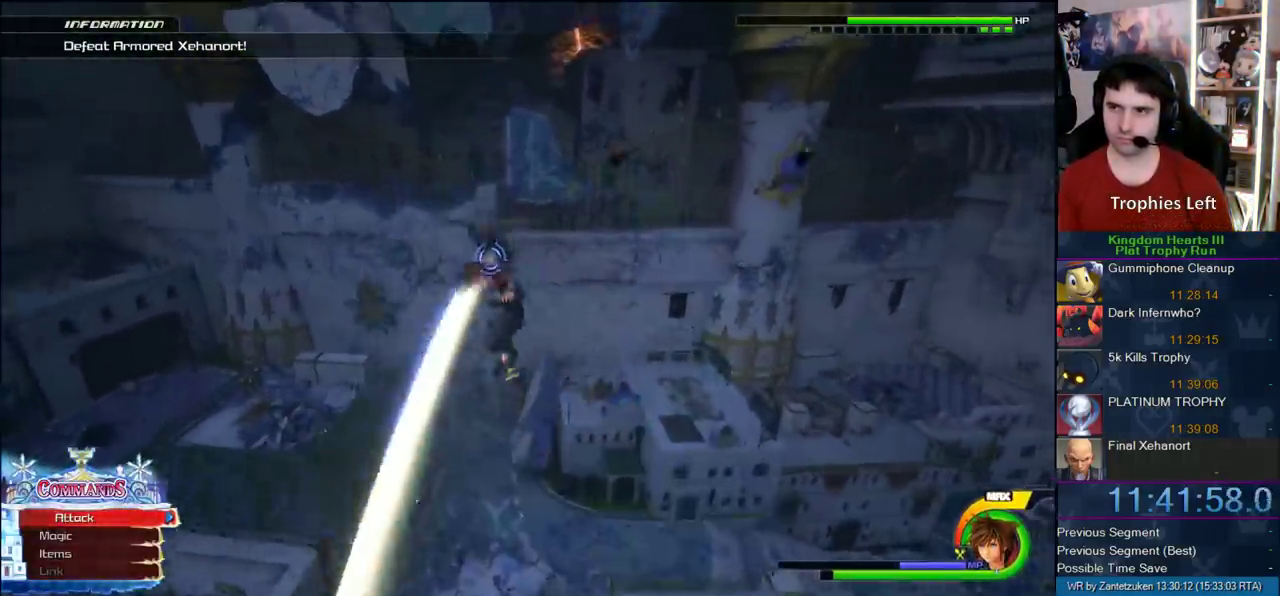
{"buttons": [], "left_stick": "up-left", "right_stick": "center", "events": []}
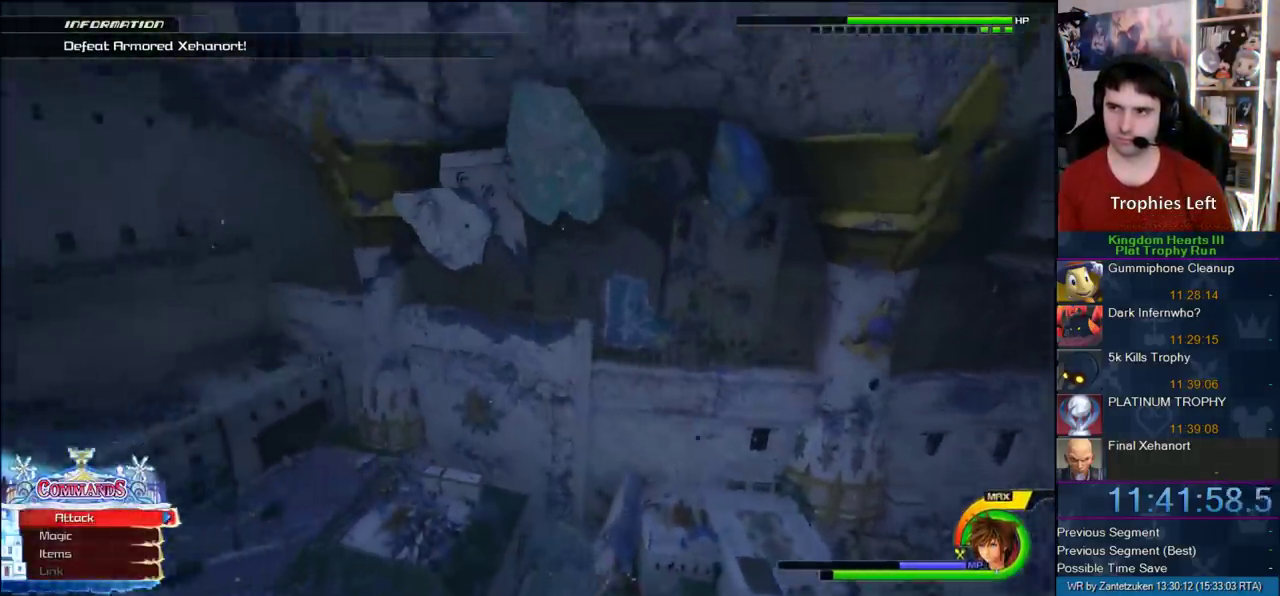
{"buttons": [], "left_stick": "center", "right_stick": "center", "events": [[283, "left_stick", "up"], [333, "left_stick", "center"]]}
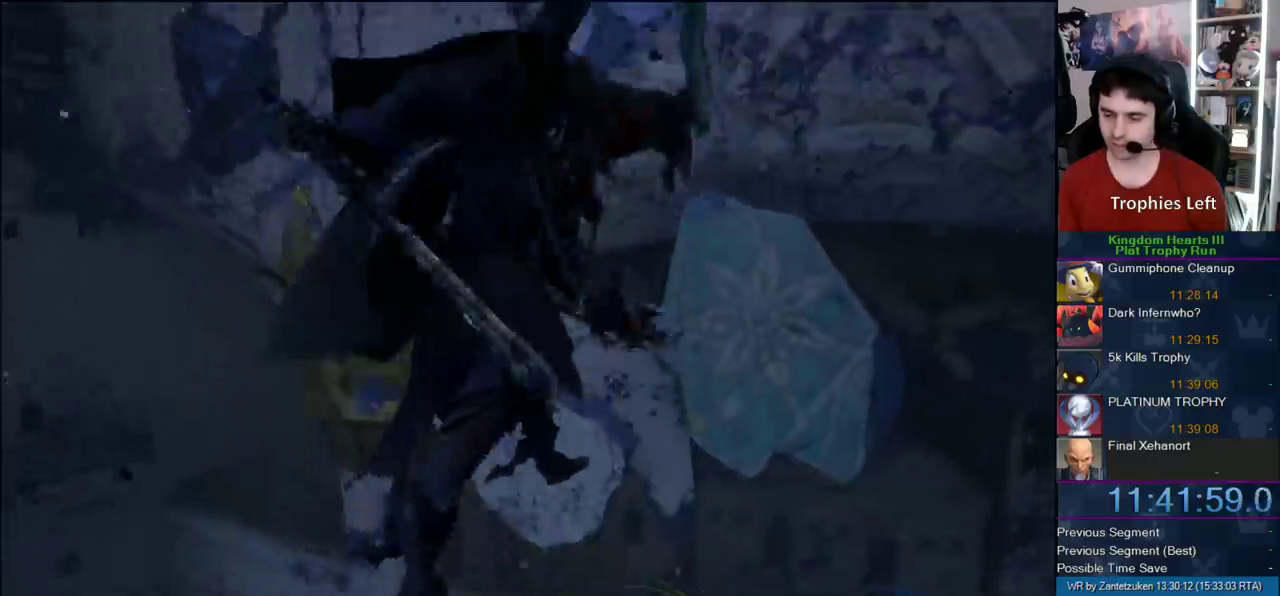
{"buttons": [], "left_stick": "center", "right_stick": "center", "events": []}
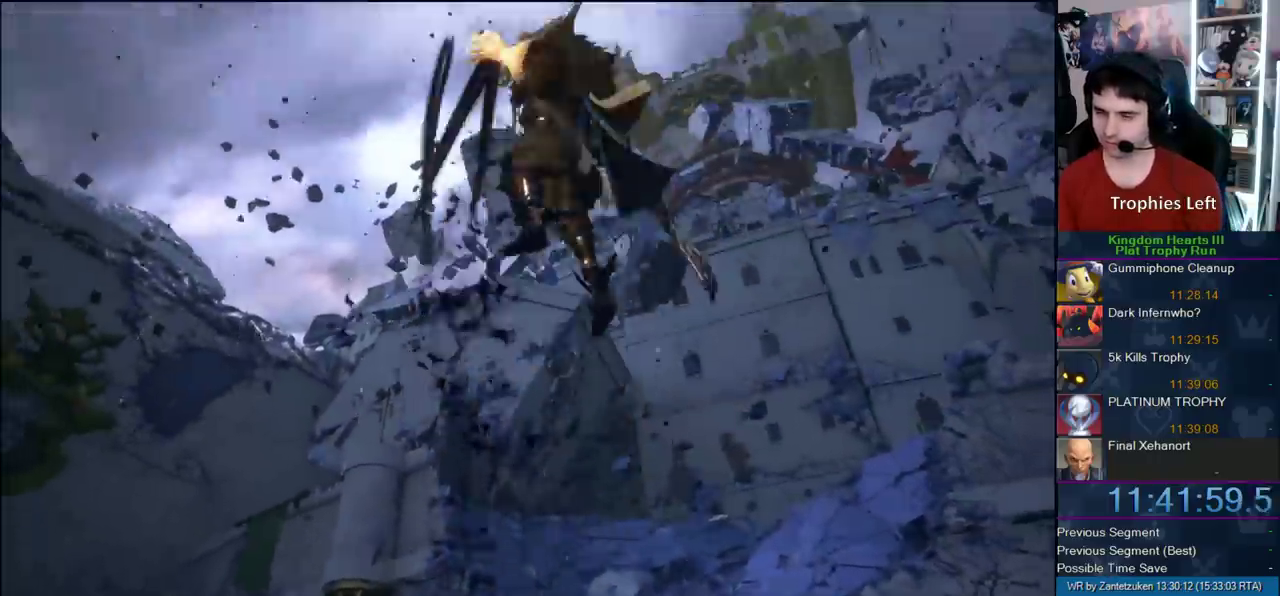
{"buttons": [], "left_stick": "center", "right_stick": "center", "events": []}
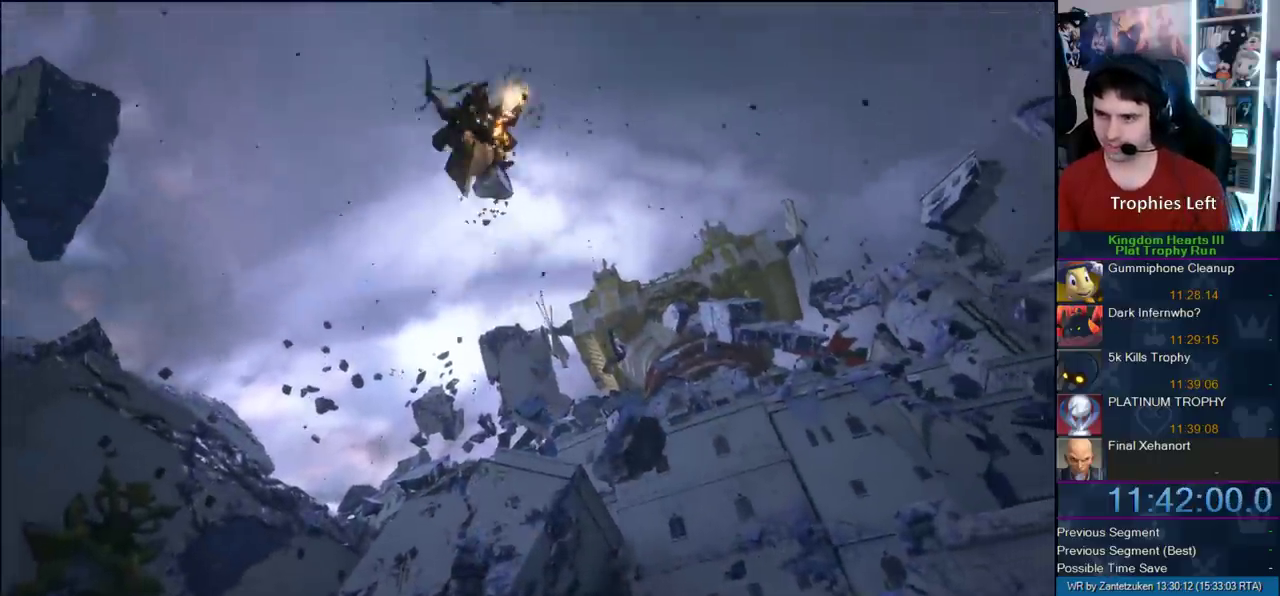
{"buttons": [], "left_stick": "center", "right_stick": "center", "events": []}
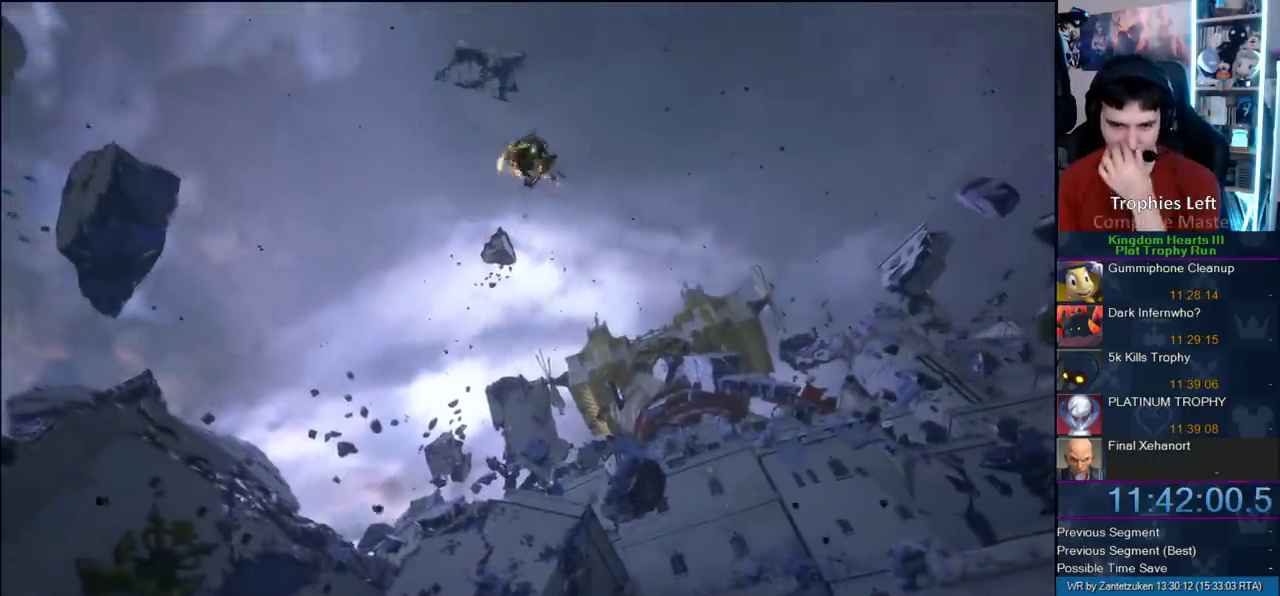
{"buttons": [], "left_stick": "center", "right_stick": "center", "events": []}
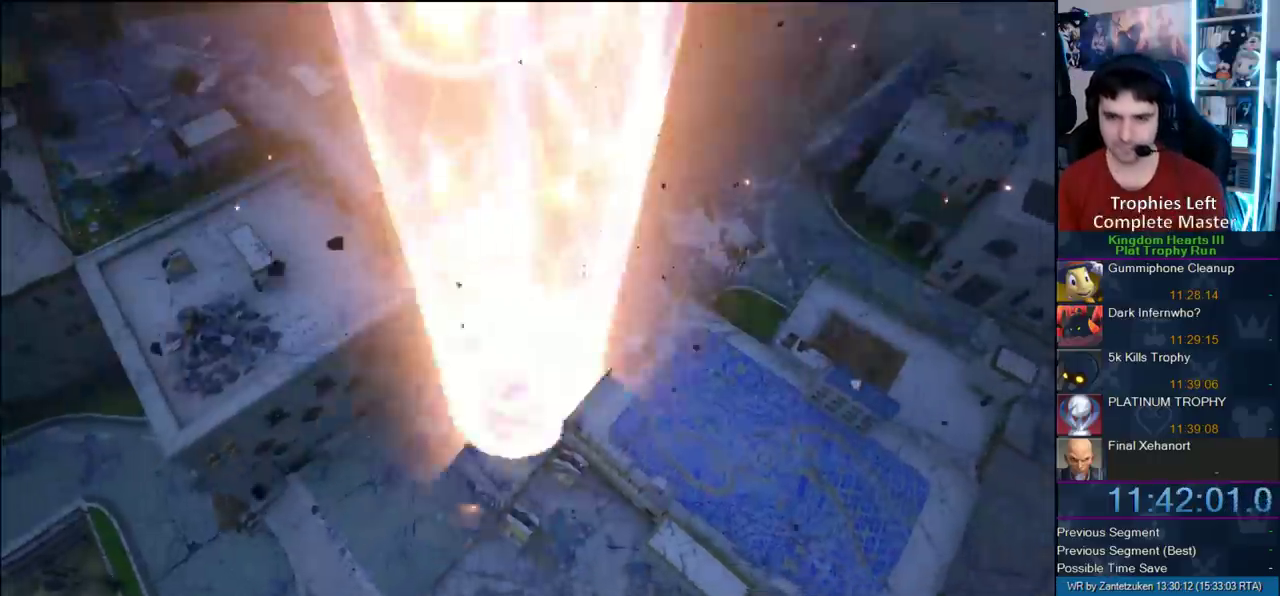
{"buttons": [], "left_stick": "center", "right_stick": "center", "events": []}
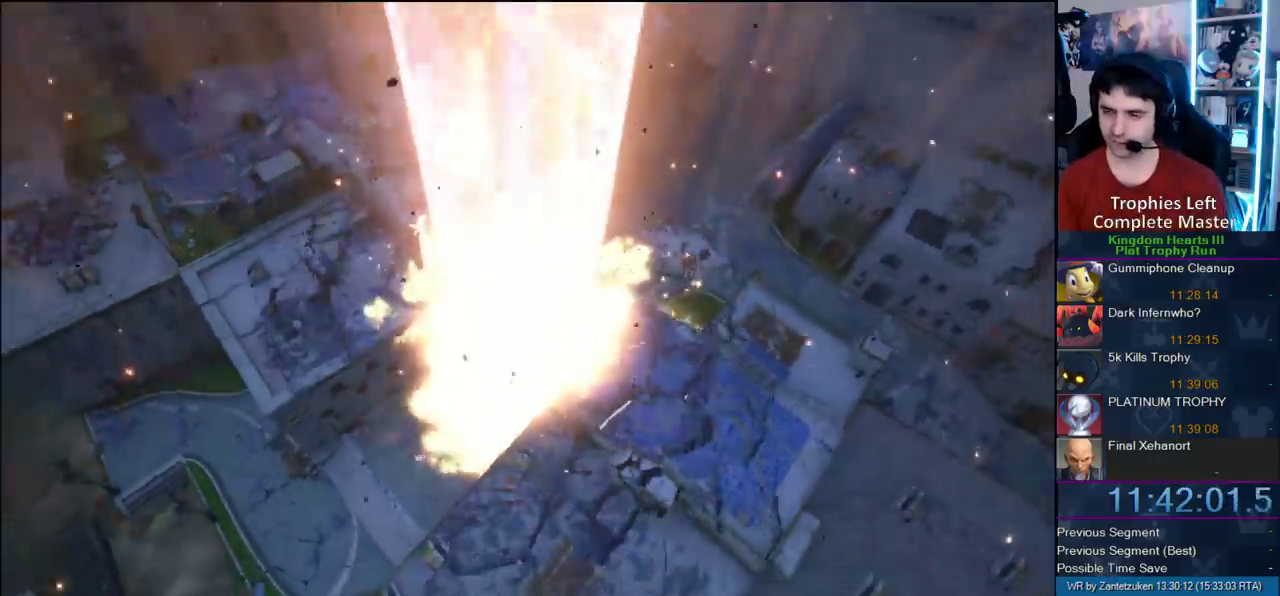
{"buttons": [], "left_stick": "left", "right_stick": "center"}
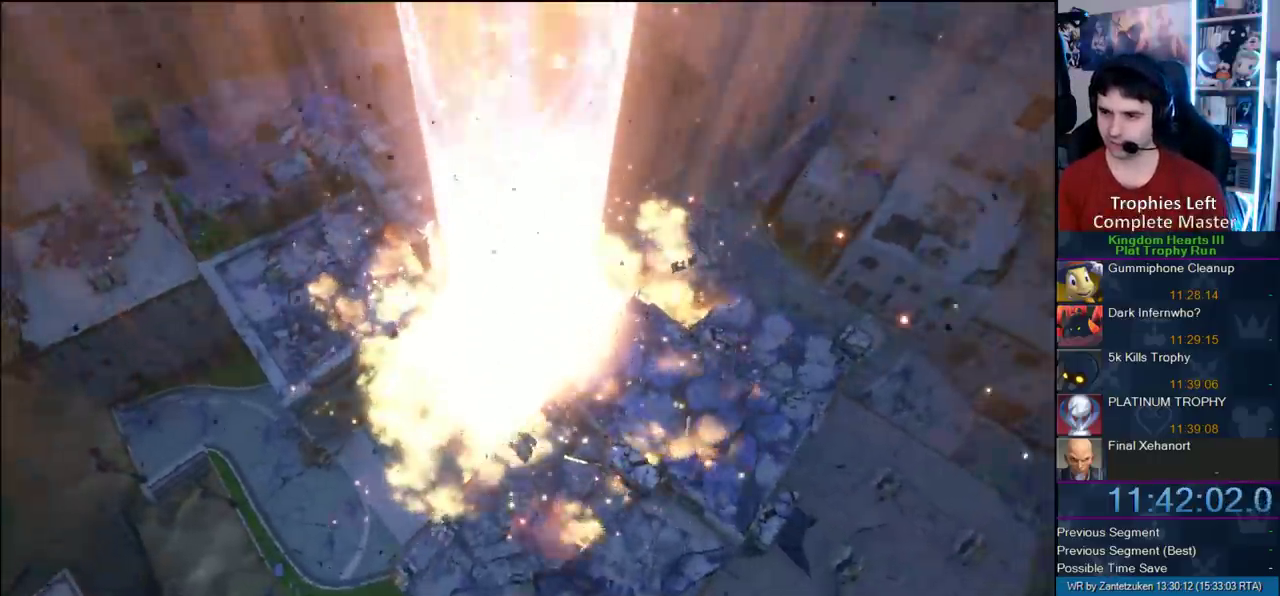
{"buttons": [], "left_stick": "left", "right_stick": "center"}
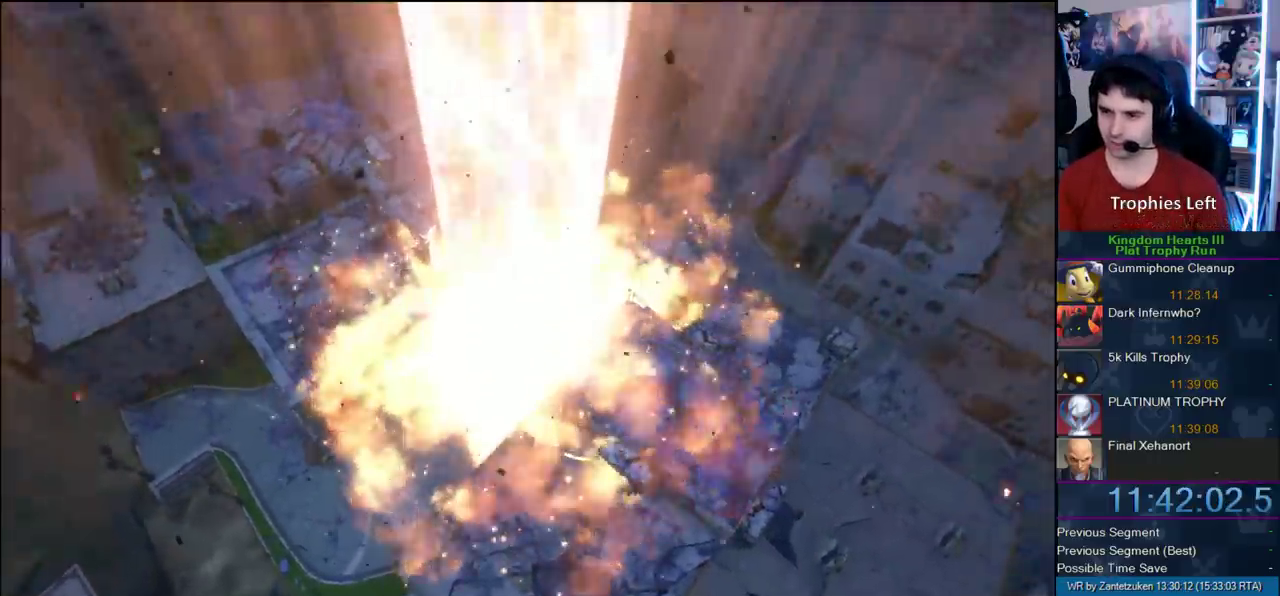
{"buttons": [], "left_stick": "left", "right_stick": "center"}
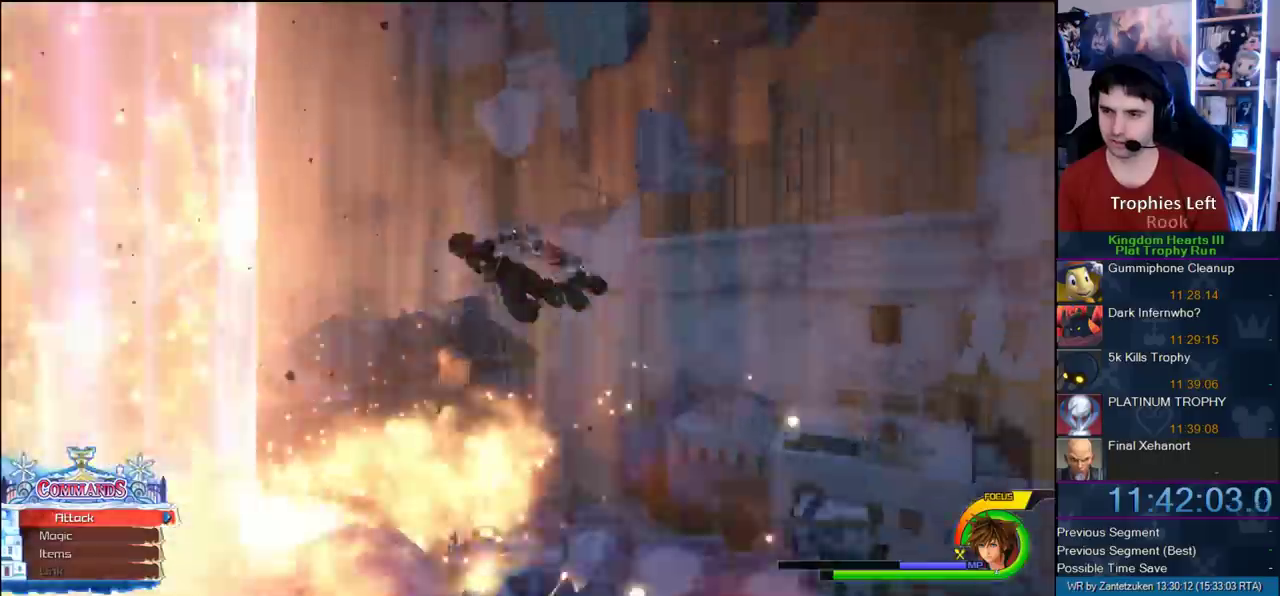
{"buttons": ["CROSS"], "left_stick": "left", "right_stick": "center"}
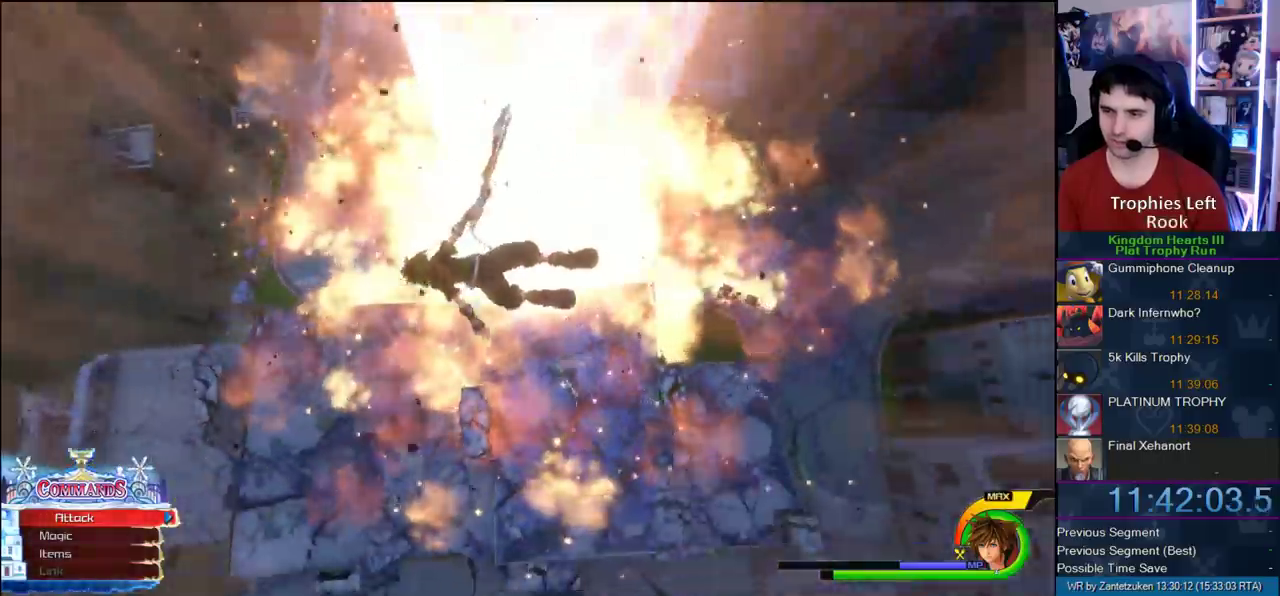
{"buttons": [], "left_stick": "left", "right_stick": "center"}
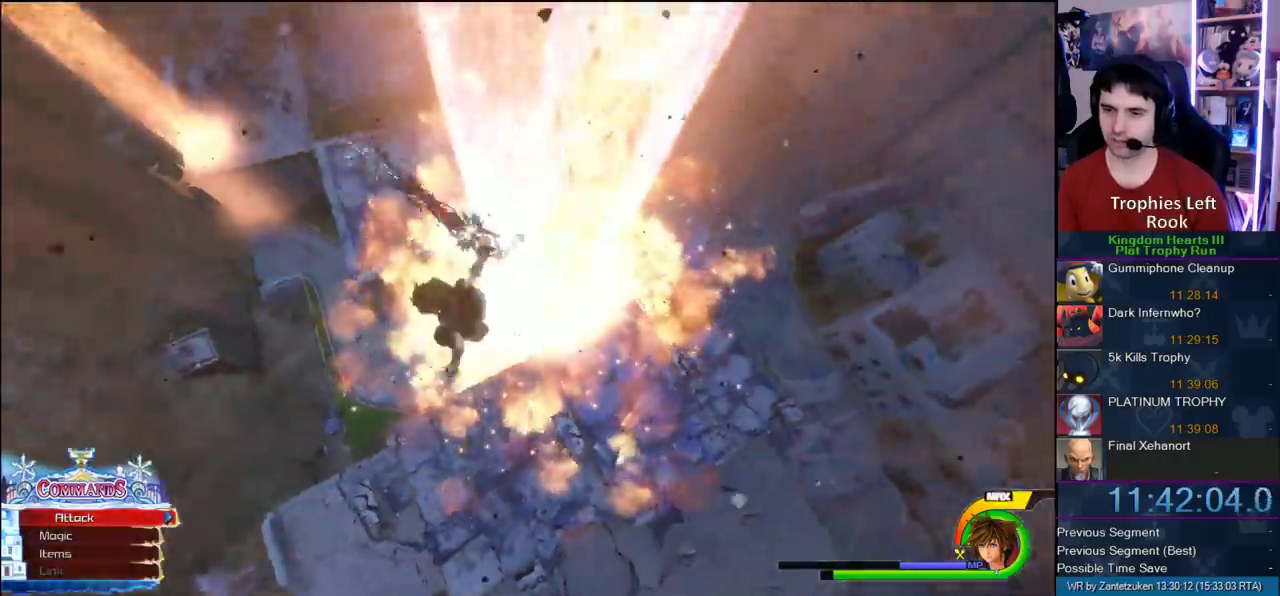
{"buttons": [], "left_stick": "left", "right_stick": "down-left"}